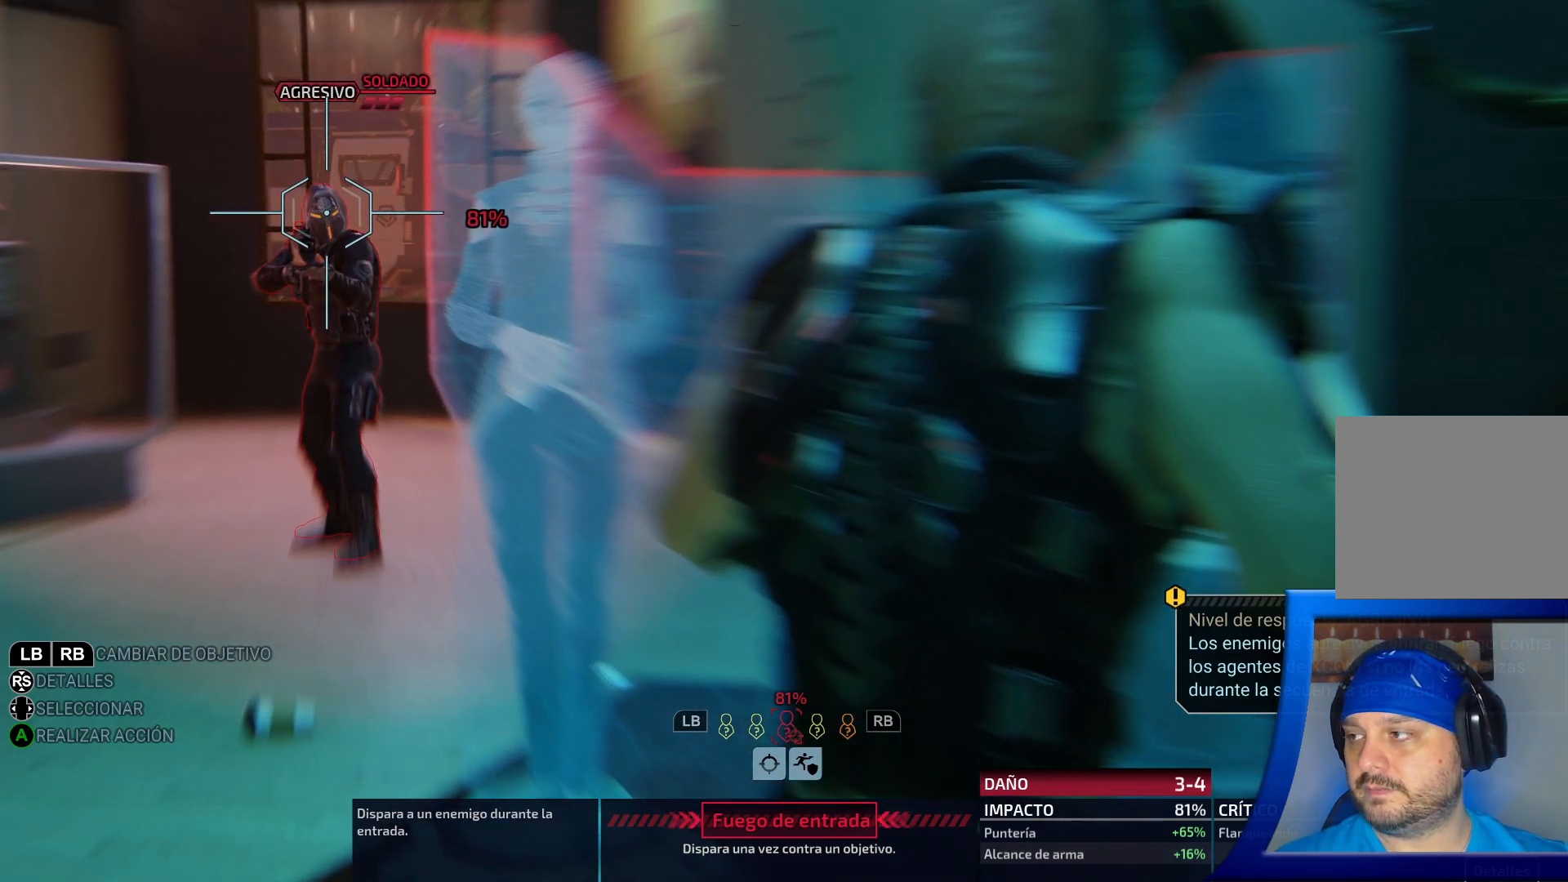
Gameplay with a controller (Xbox layout); each line is a JSON object with the inputs held at the frame after it. "events" lists button and stick changes between this image and that frame as [ms after this image, input, new state], when the widget could be followed in between. Not read: L3.
{"buttons": [], "left_stick": "center", "right_stick": "center", "events": [[367, "A", "down"], [483, "A", "up"]]}
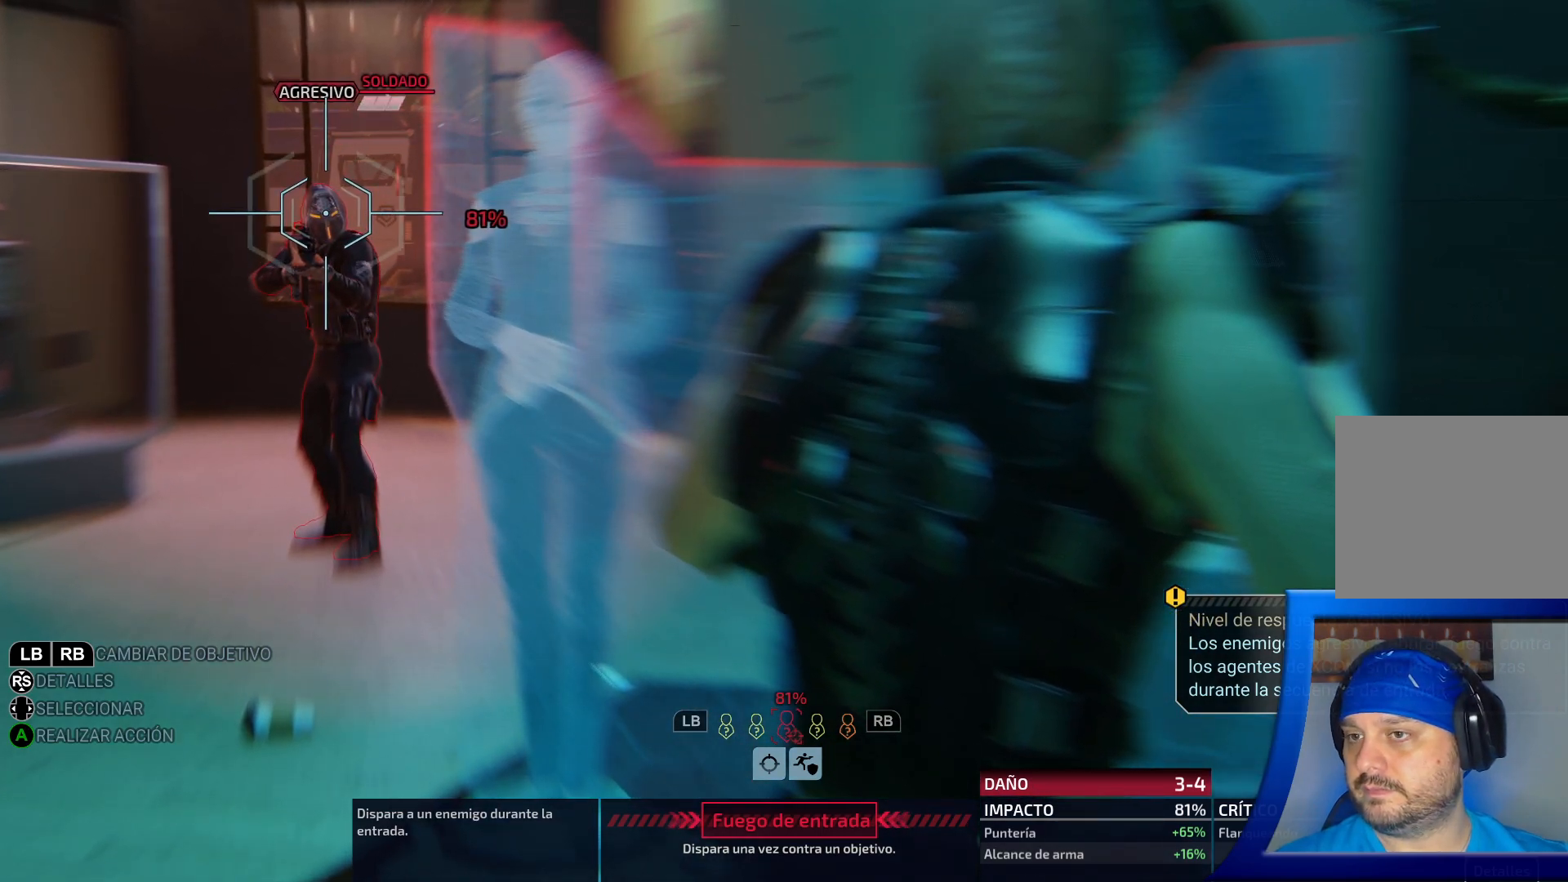
{"buttons": [], "left_stick": "center", "right_stick": "center", "events": []}
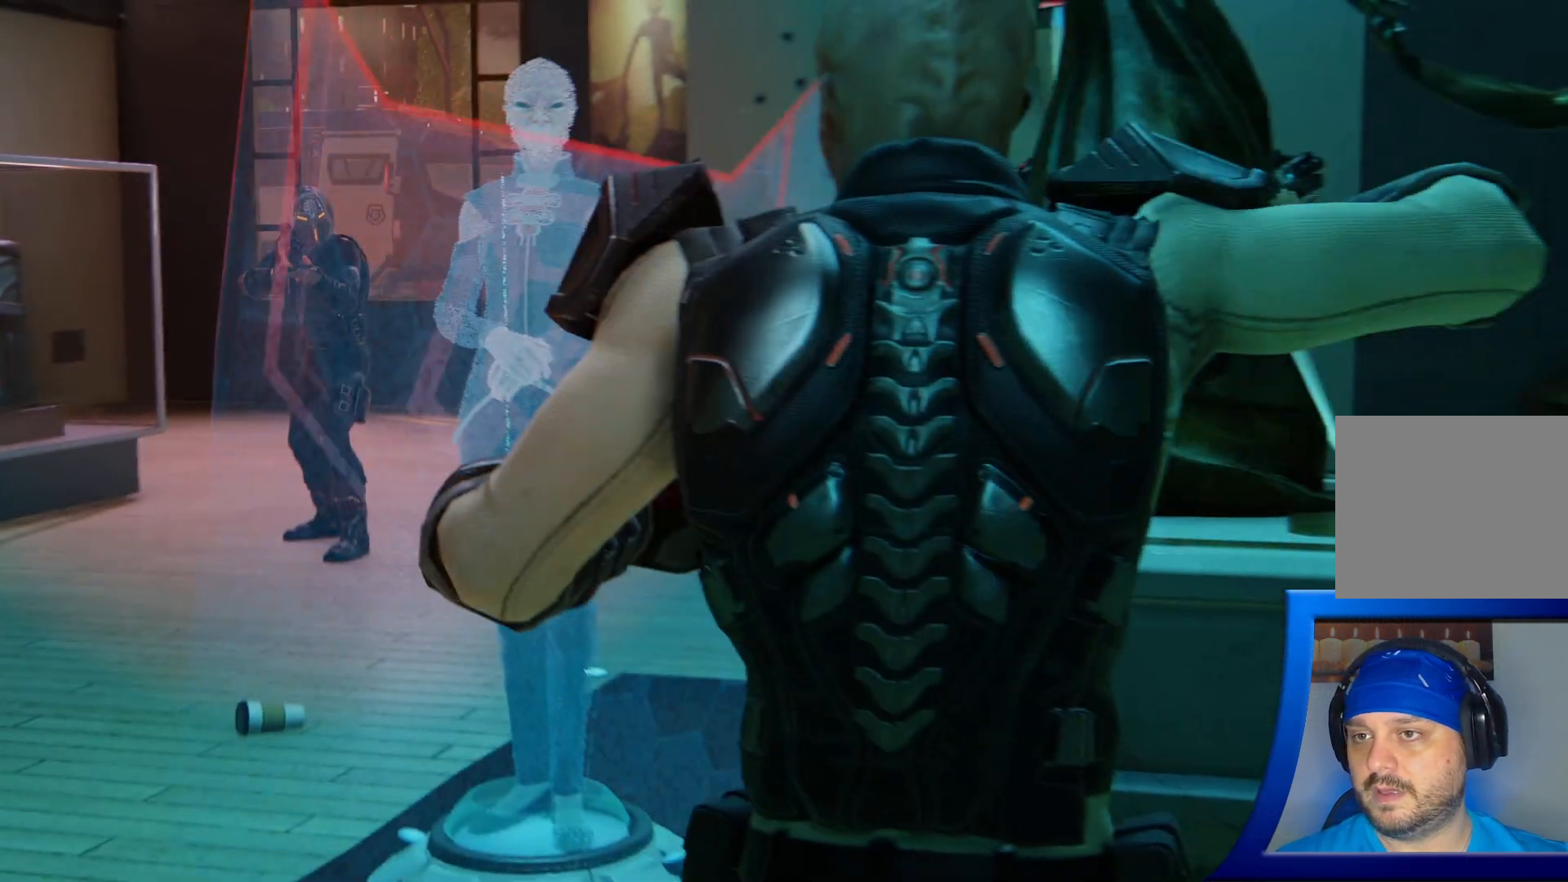
{"buttons": [], "left_stick": "center", "right_stick": "center", "events": []}
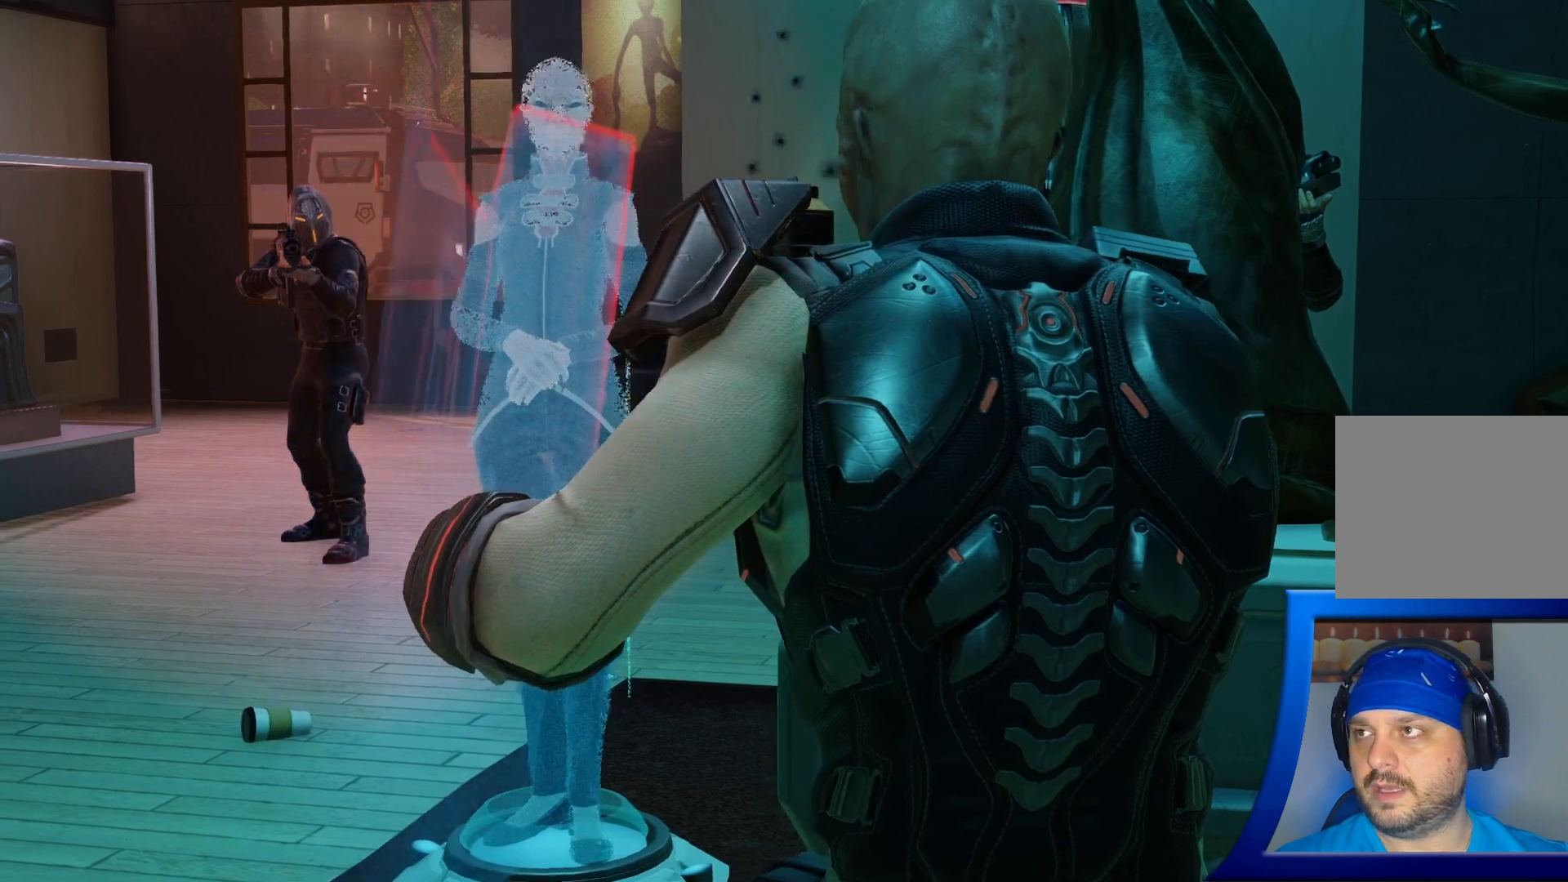
{"buttons": [], "left_stick": "center", "right_stick": "center", "events": []}
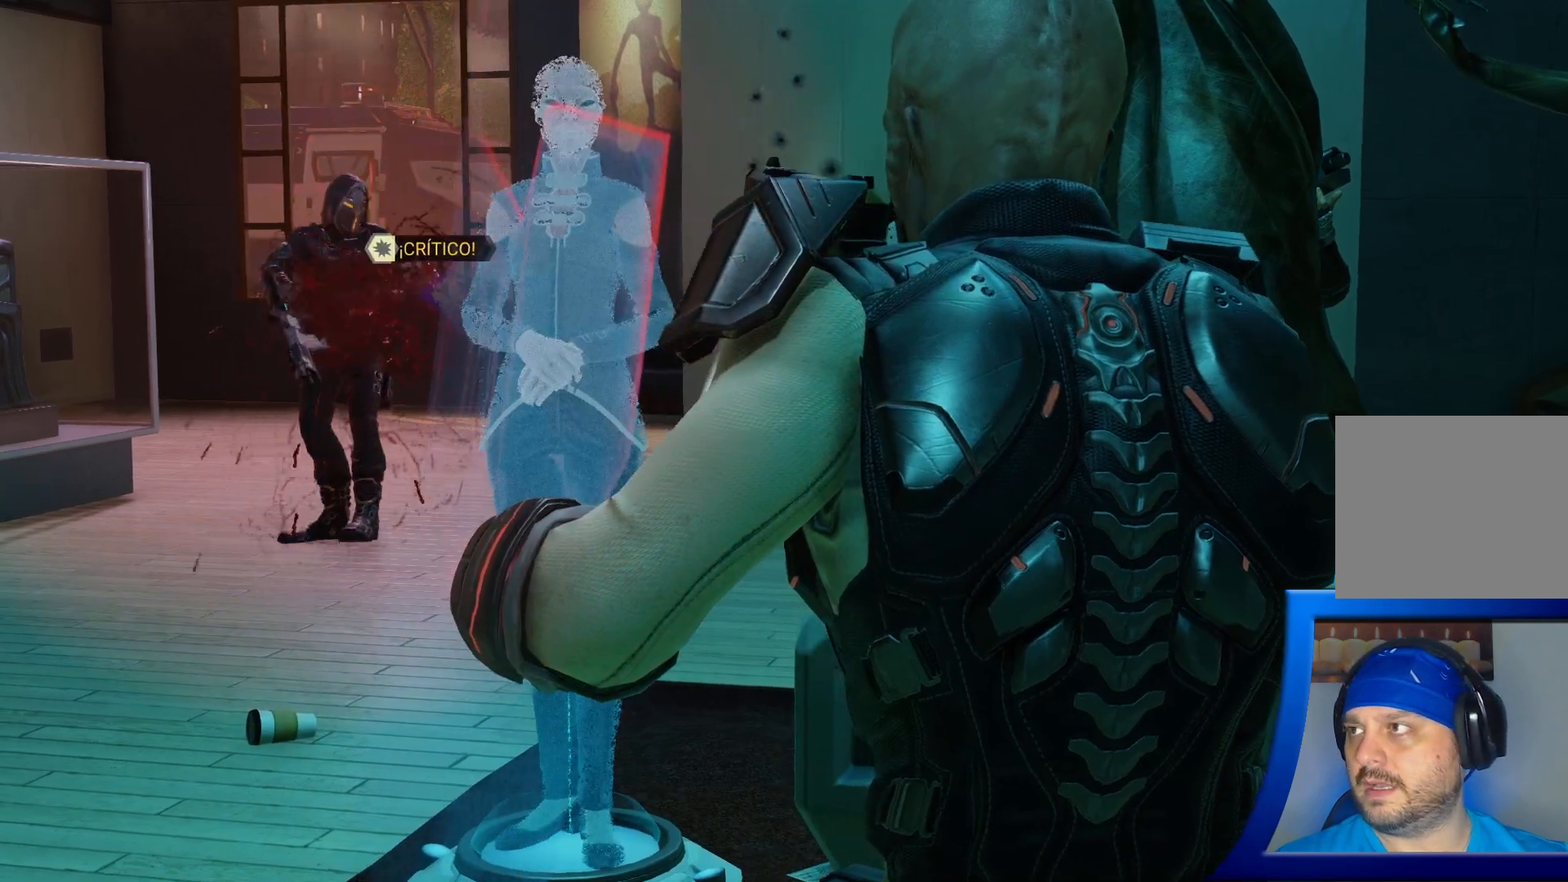
{"buttons": [], "left_stick": "center", "right_stick": "center", "events": []}
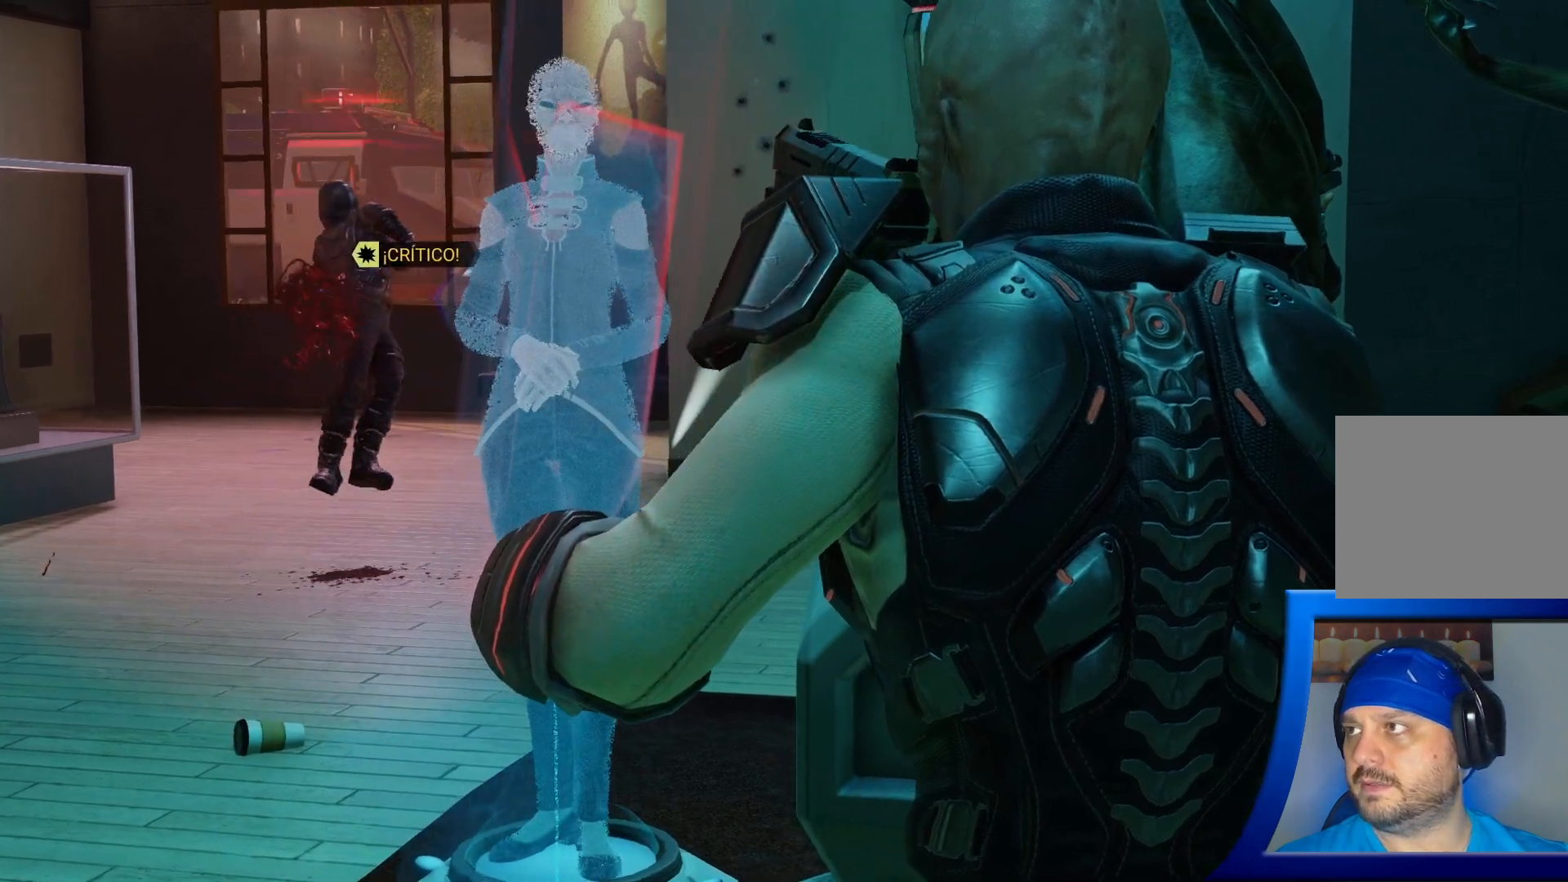
{"buttons": [], "left_stick": "center", "right_stick": "center", "events": []}
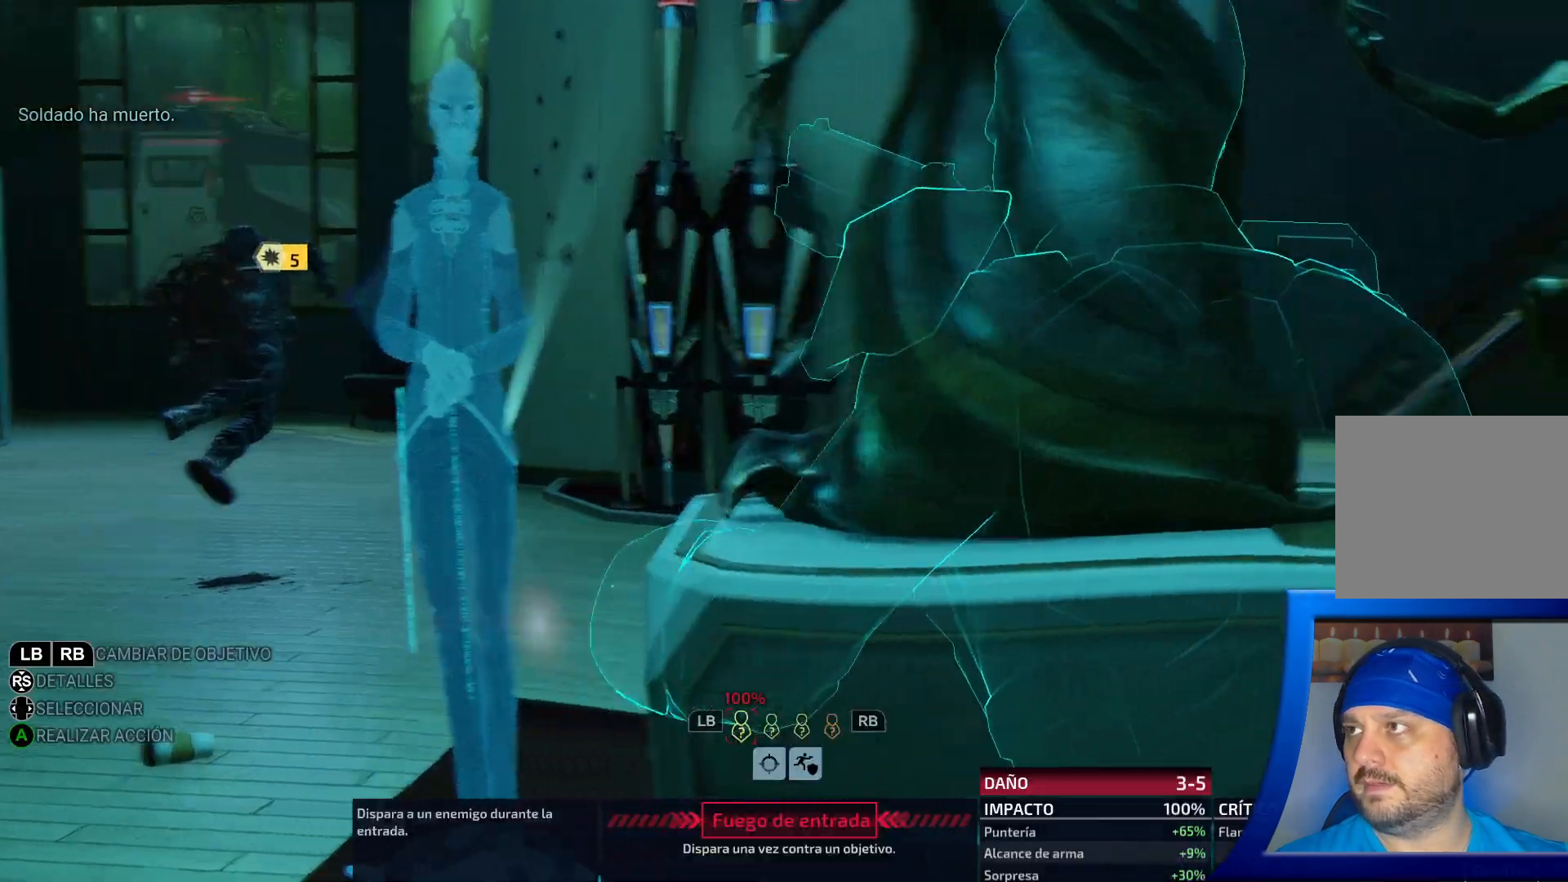
{"buttons": [], "left_stick": "center", "right_stick": "center", "events": [[333, "Y", "down"], [350, "Y", "up"]]}